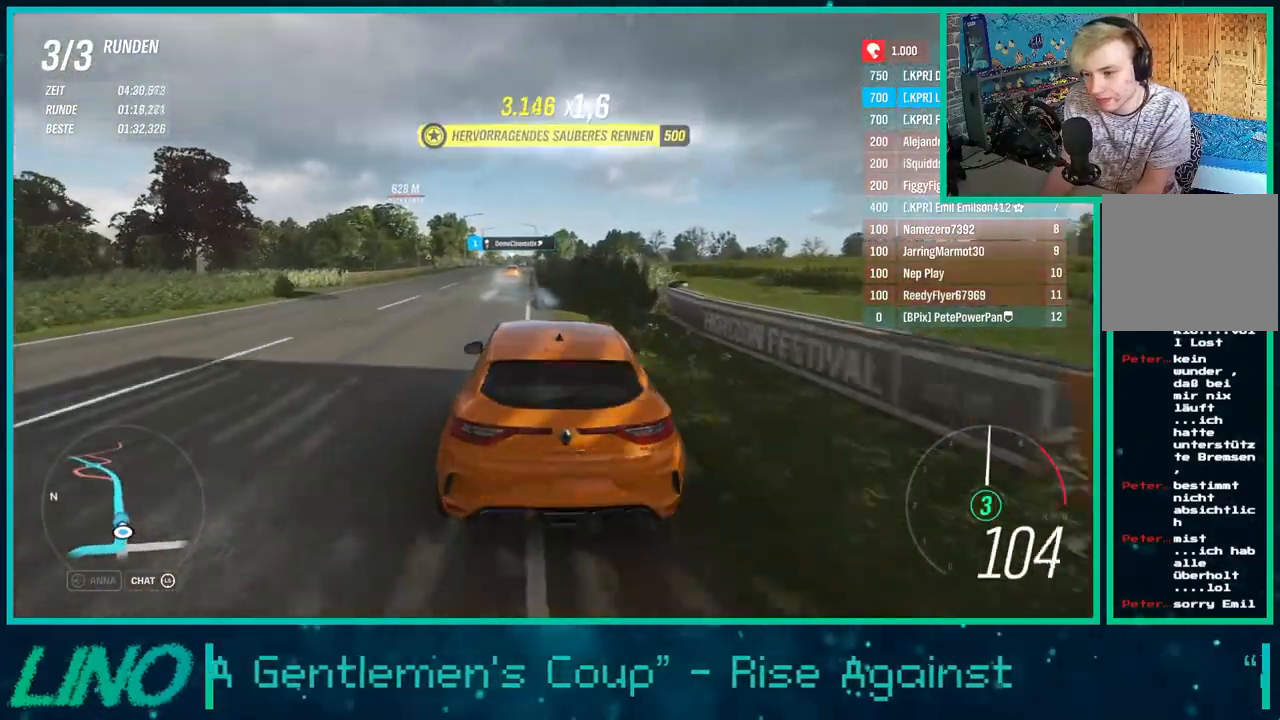
Gameplay with a controller (Xbox layout); each line is a JSON object with the inputs held at the frame after it. "events" lists button and stick changes between this image and that frame as [ms after this image, input, new state], when the widget could be followed in between. Not read: L1 R1.
{"buttons": ["R2"], "left_stick": "center", "right_stick": "center", "events": [[33, "left_stick", "down-left"], [250, "left_stick", "center"]]}
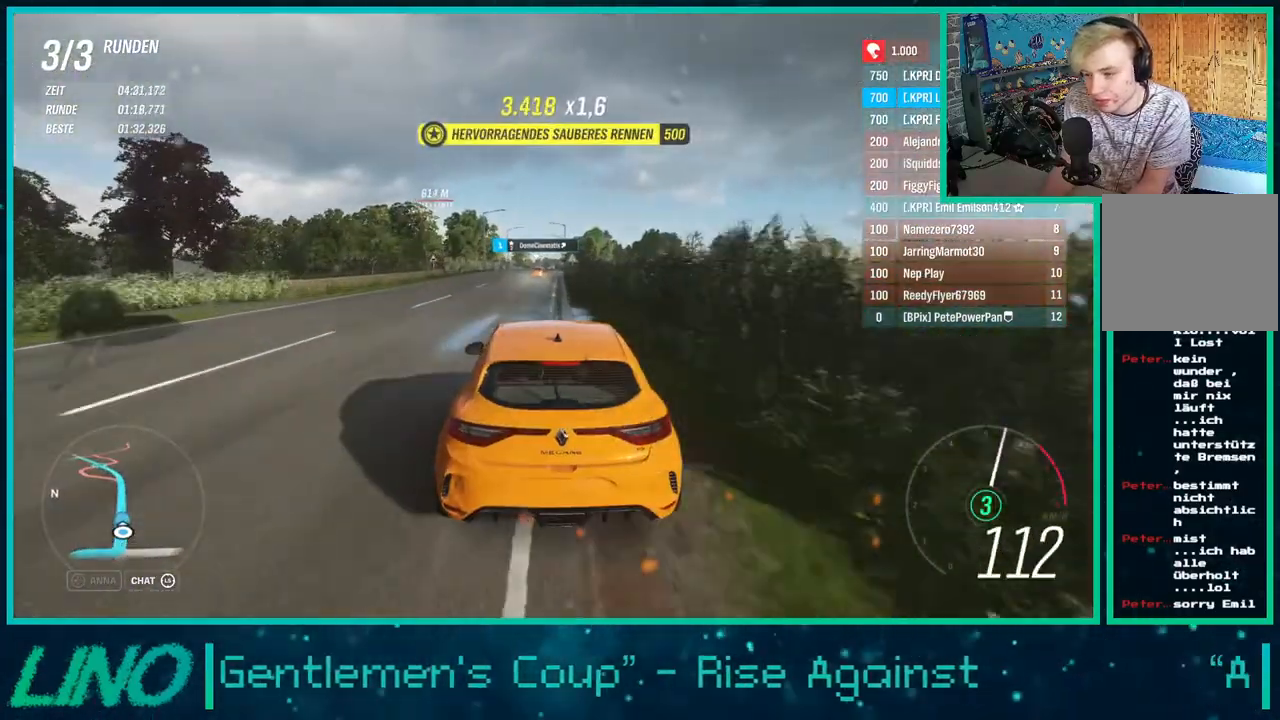
{"buttons": ["R2"], "left_stick": "center", "right_stick": "center", "events": [[383, "left_stick", "up-right"], [450, "left_stick", "center"]]}
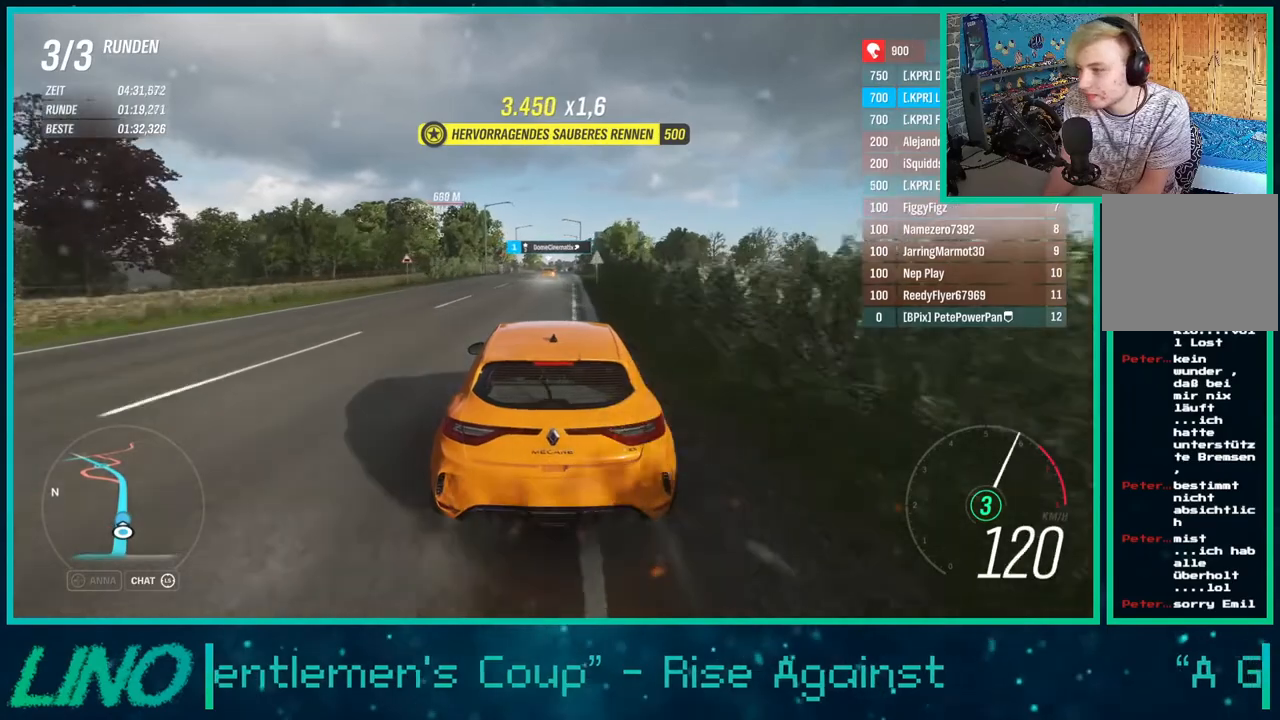
{"buttons": ["R2"], "left_stick": "center", "right_stick": "center", "events": []}
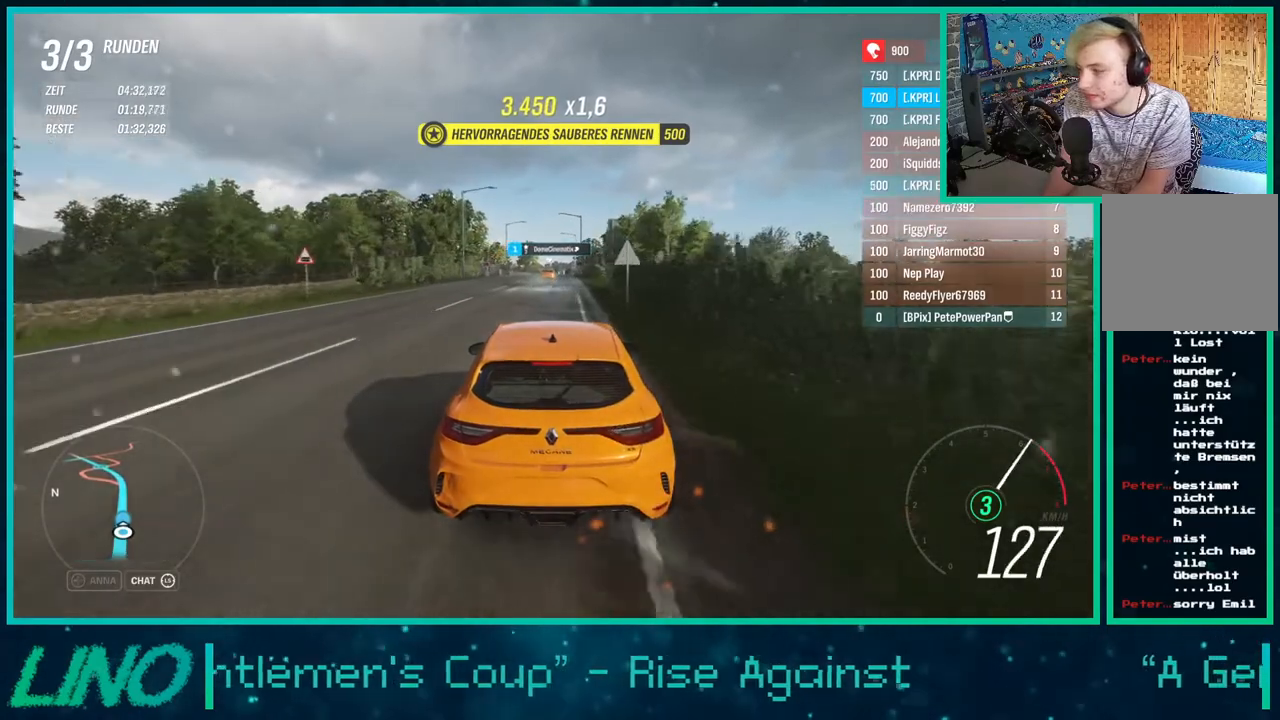
{"buttons": ["R2"], "left_stick": "center", "right_stick": "center", "events": []}
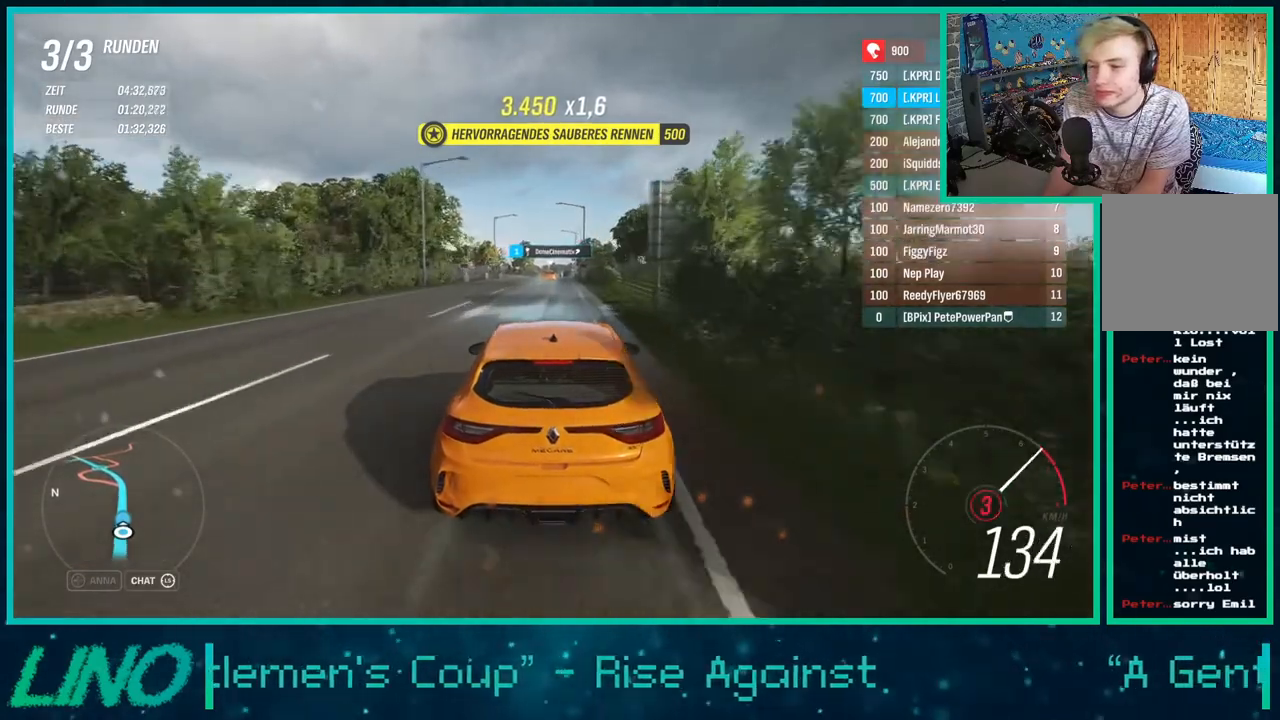
{"buttons": ["R2"], "left_stick": "center", "right_stick": "center", "events": []}
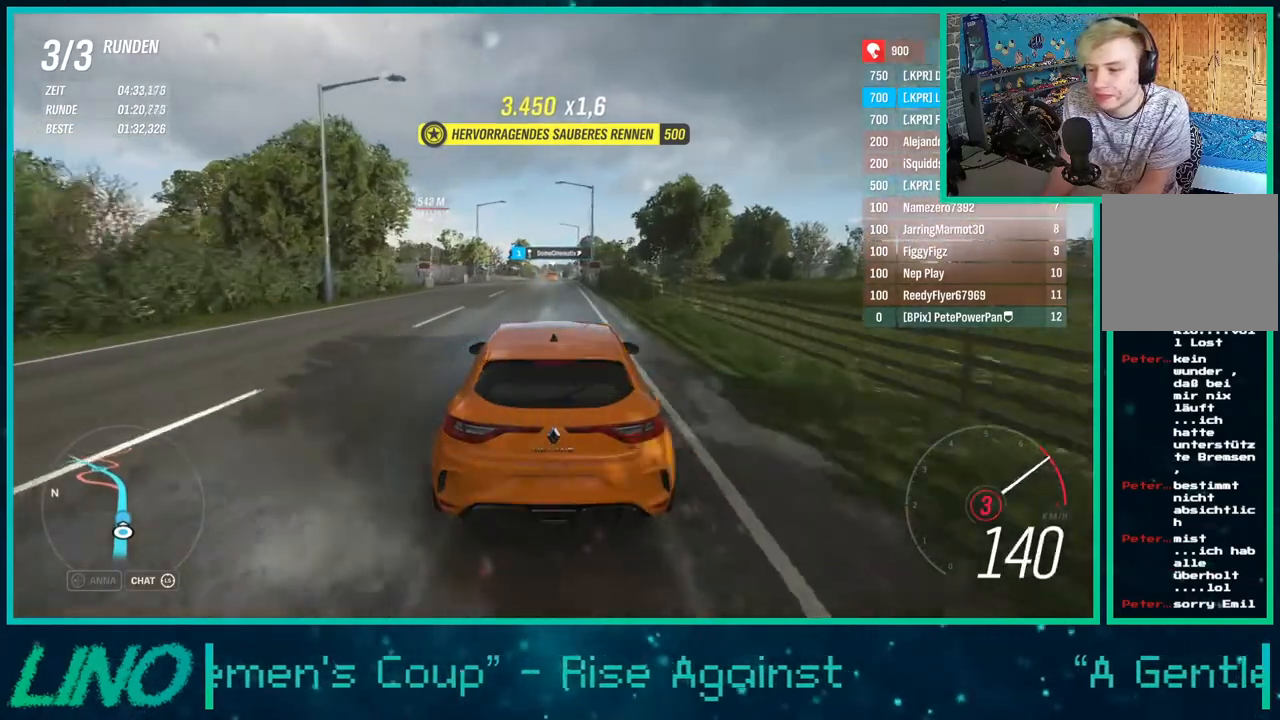
{"buttons": ["R2"], "left_stick": "center", "right_stick": "center", "events": [[33, "X", "down"], [100, "X", "up"]]}
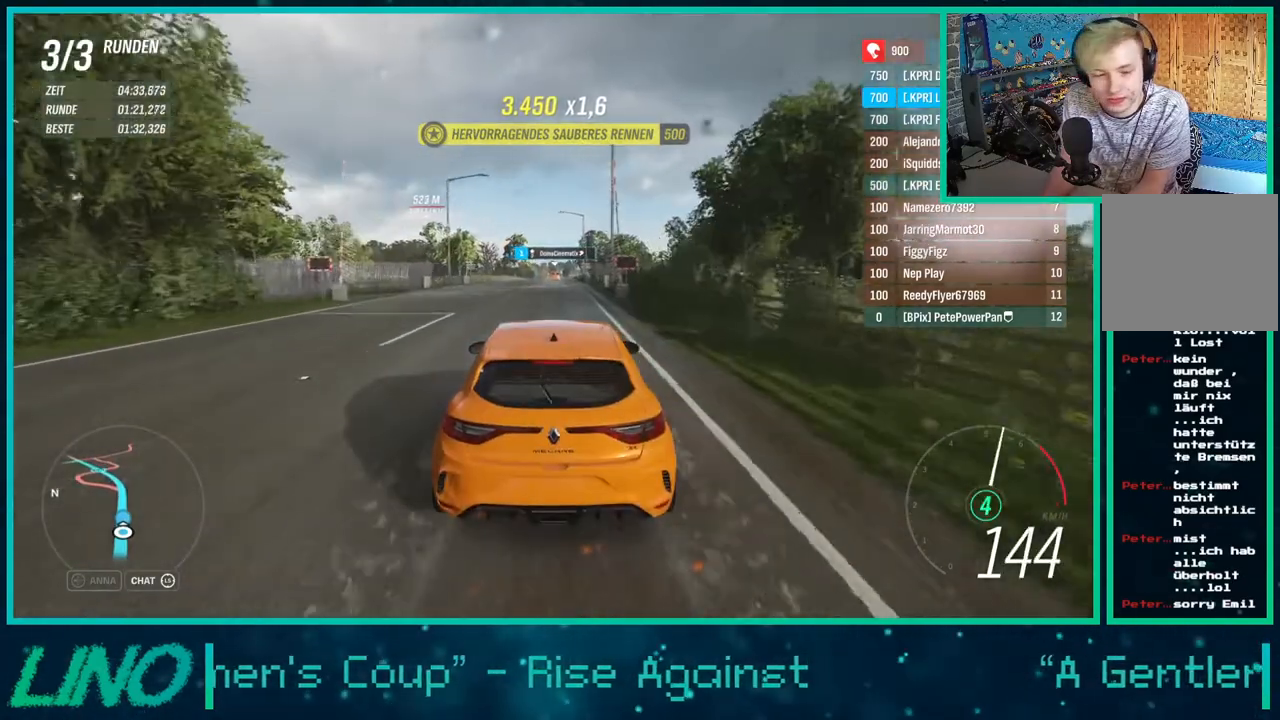
{"buttons": ["R2"], "left_stick": "center", "right_stick": "center", "events": []}
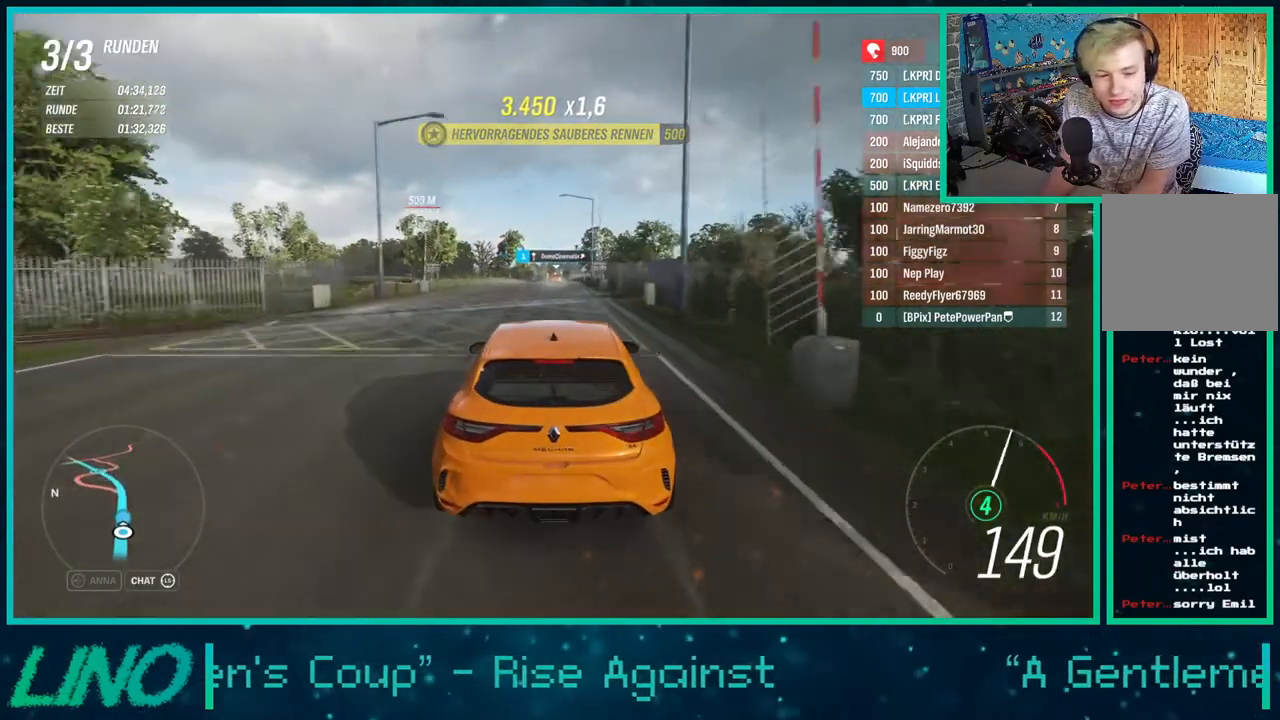
{"buttons": ["R2"], "left_stick": "center", "right_stick": "center", "events": []}
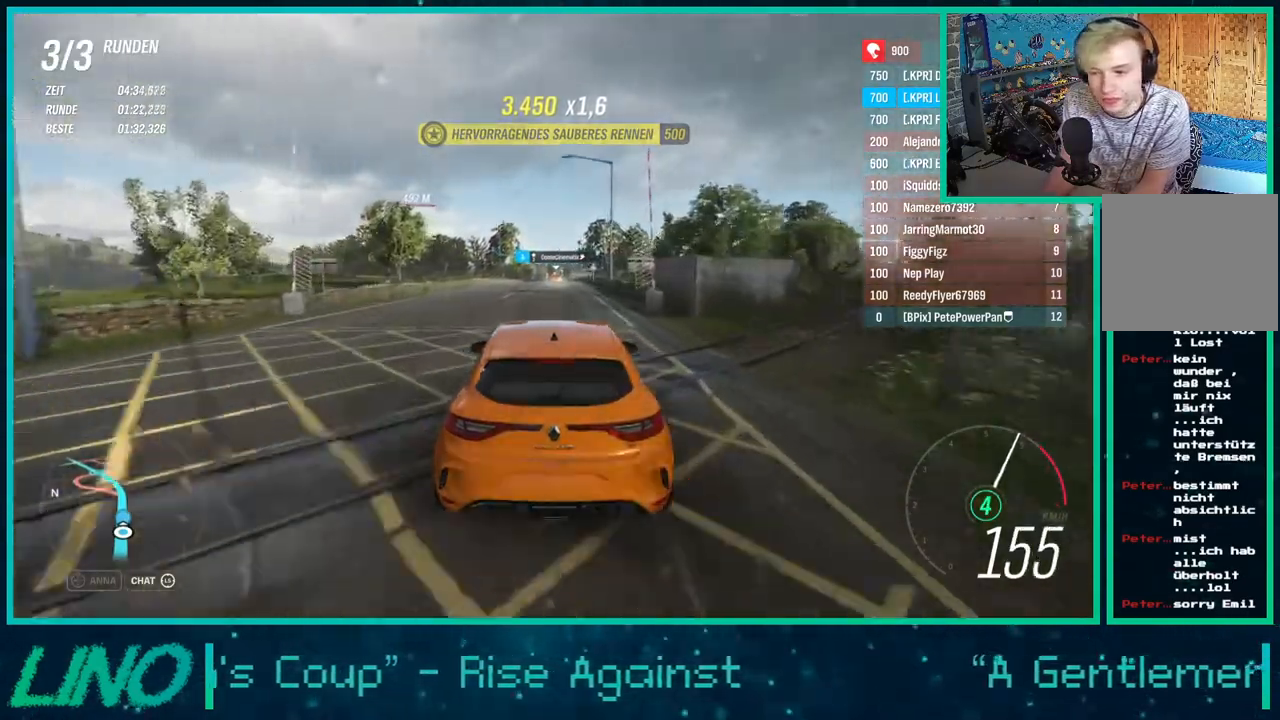
{"buttons": ["R2"], "left_stick": "center", "right_stick": "center", "events": []}
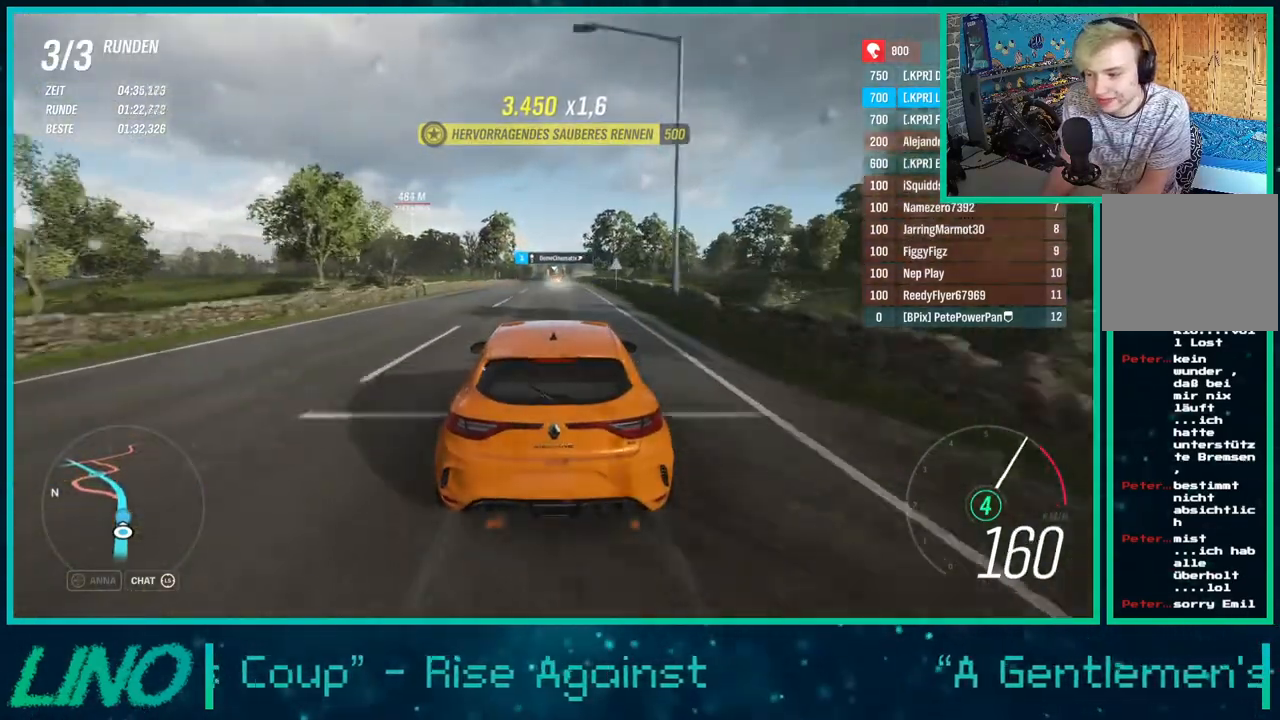
{"buttons": ["R2"], "left_stick": "center", "right_stick": "center", "events": []}
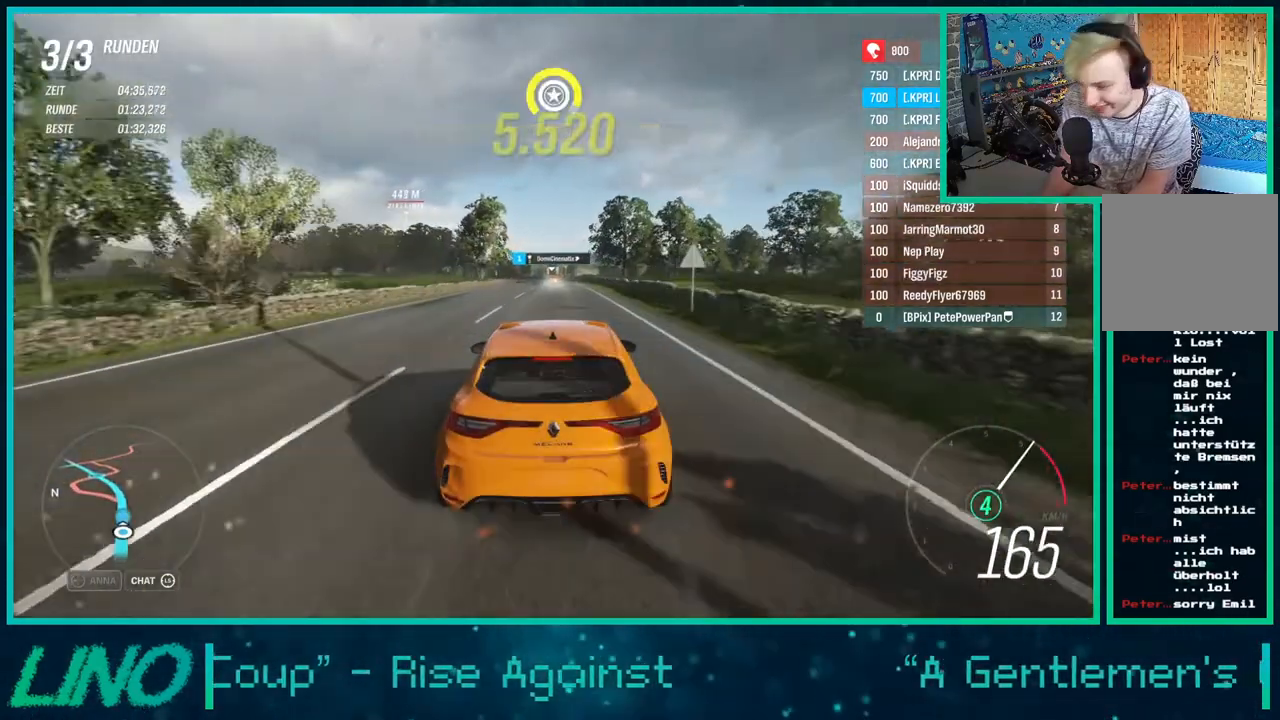
{"buttons": ["R2"], "left_stick": "down-left", "right_stick": "center", "events": [[467, "left_stick", "down-left"]]}
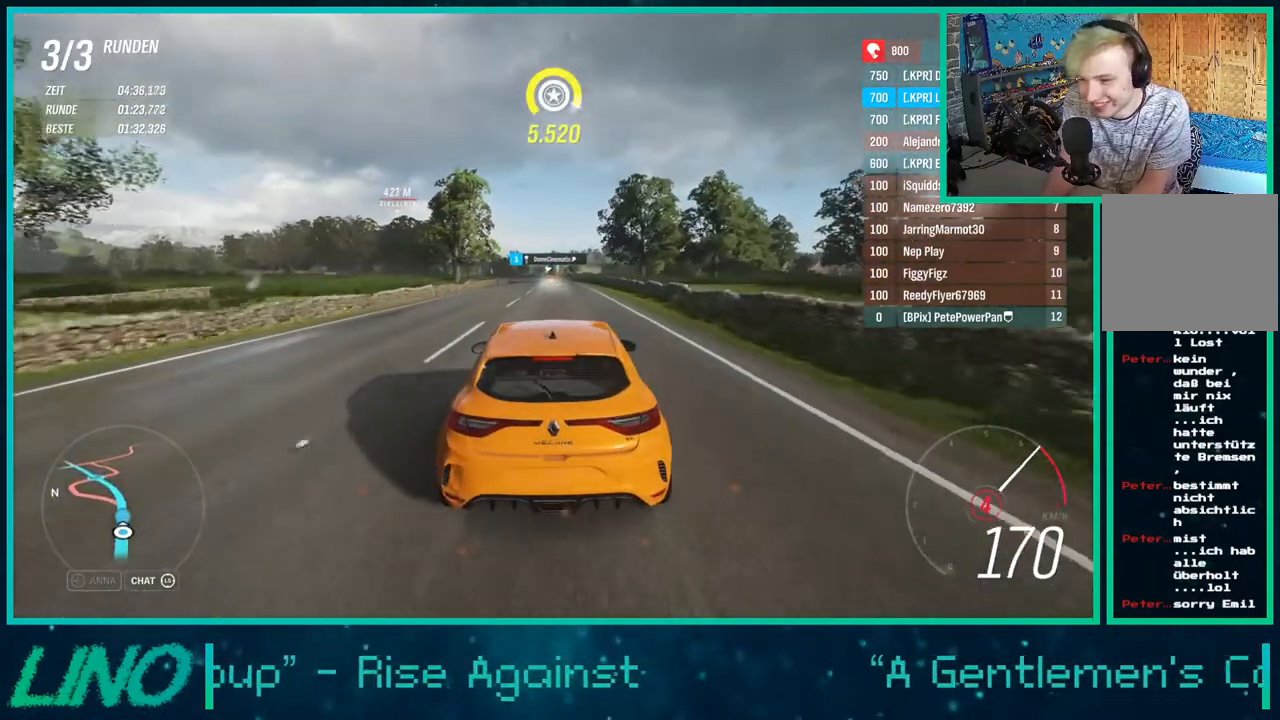
{"buttons": ["R2"], "left_stick": "center", "right_stick": "center", "events": [[433, "left_stick", "center"]]}
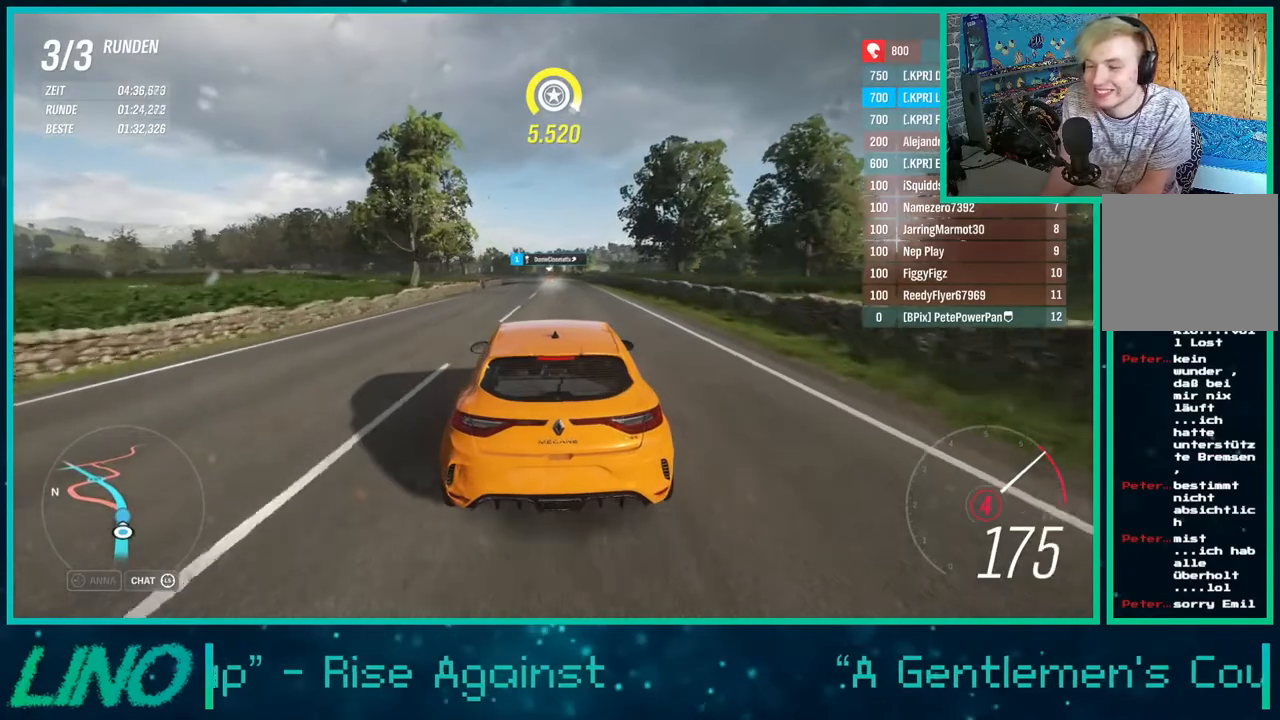
{"buttons": ["R2"], "left_stick": "down-left", "right_stick": "center", "events": [[83, "left_stick", "down-left"], [233, "left_stick", "center"], [317, "left_stick", "down-left"]]}
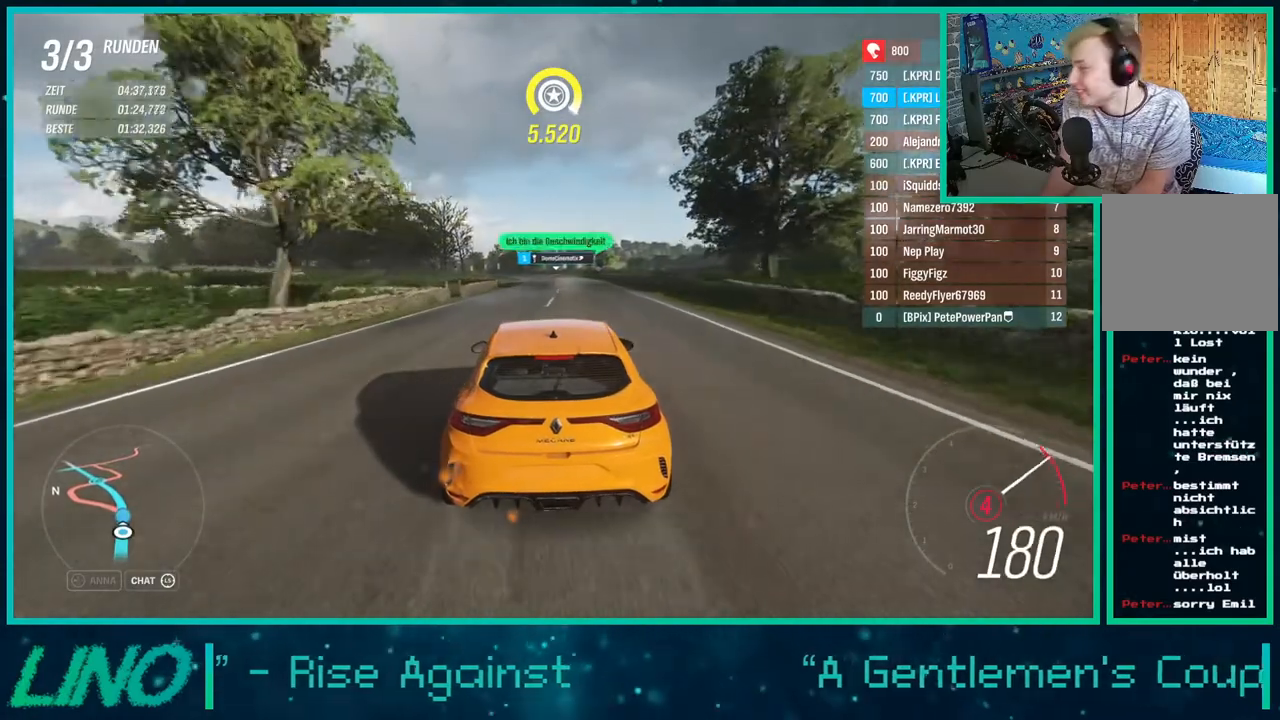
{"buttons": ["R2"], "left_stick": "down-left", "right_stick": "center", "events": [[133, "X", "down"], [217, "X", "up"], [217, "left_stick", "center"], [267, "left_stick", "down-left"]]}
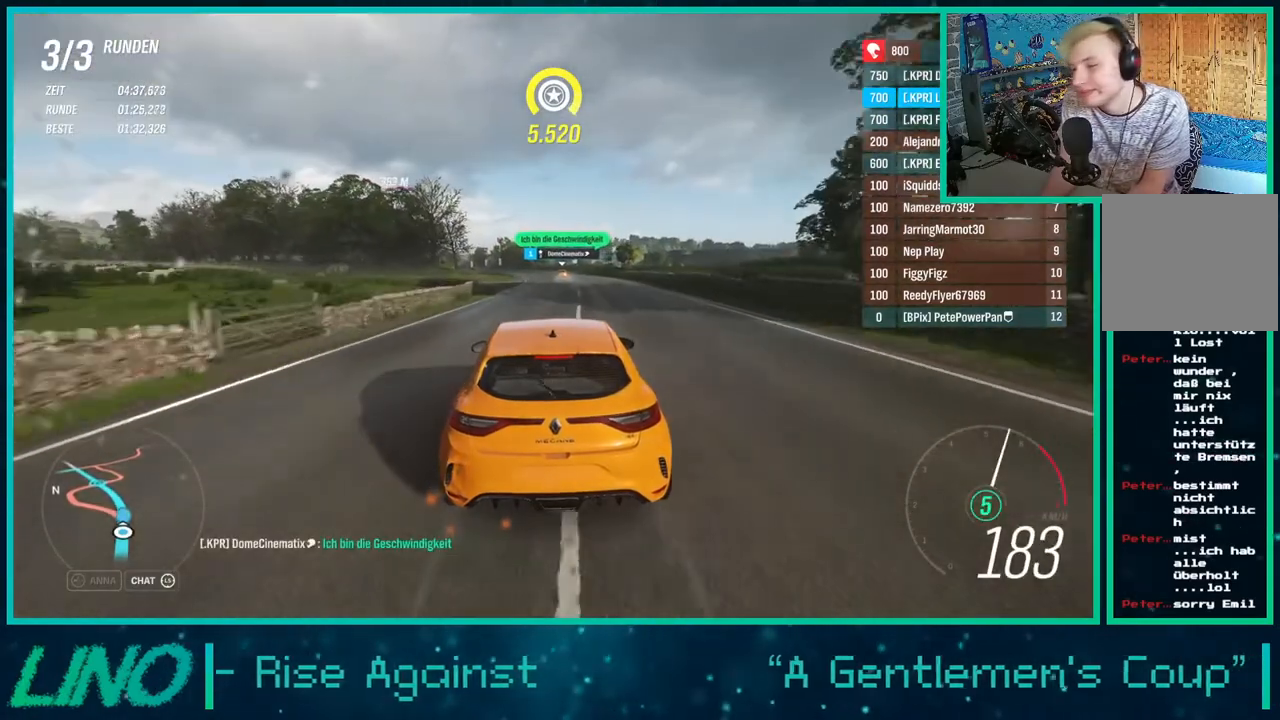
{"buttons": ["R2"], "left_stick": "down-left", "right_stick": "center", "events": []}
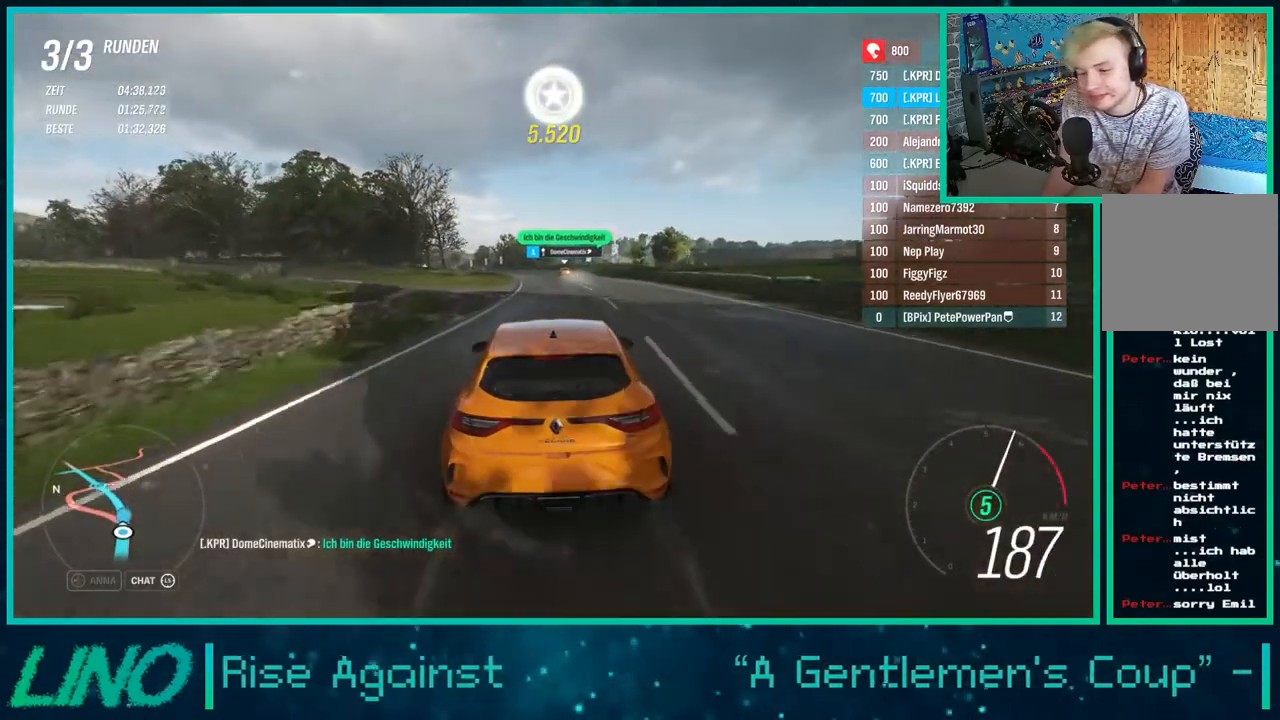
{"buttons": ["R2"], "left_stick": "down-left", "right_stick": "center", "events": []}
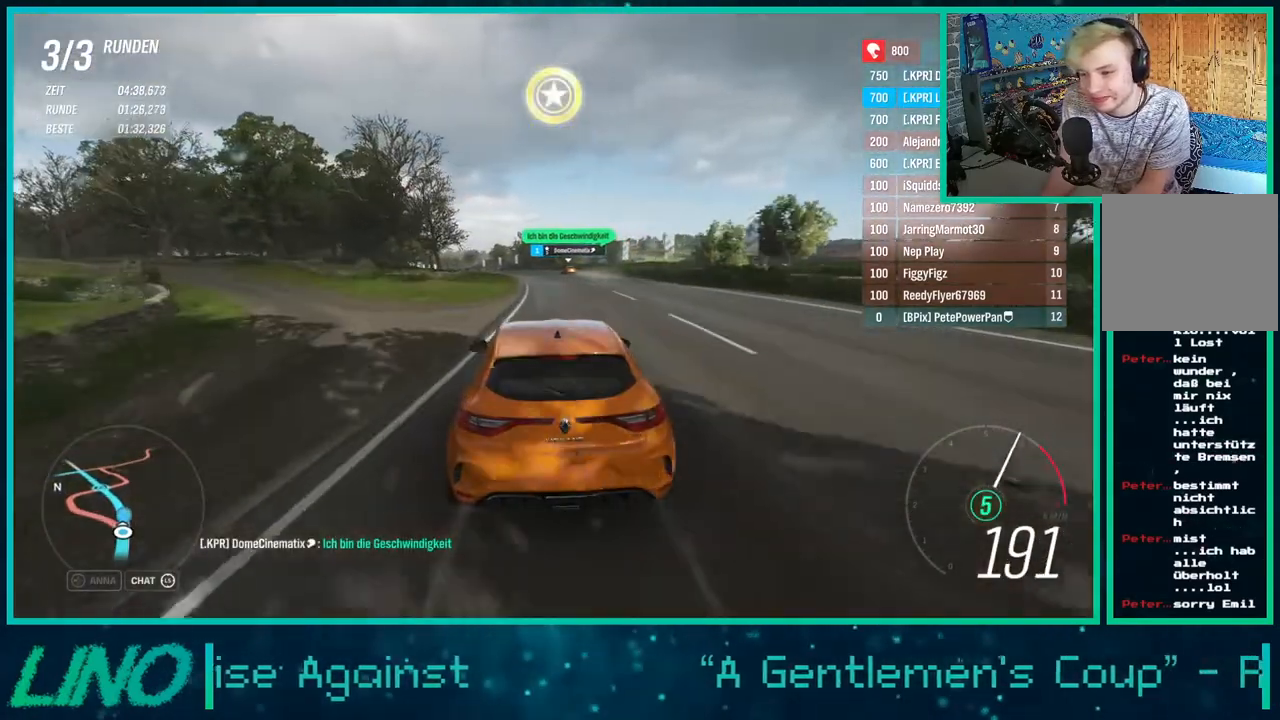
{"buttons": ["R2"], "left_stick": "center", "right_stick": "center", "events": [[17, "left_stick", "center"], [200, "left_stick", "down-left"], [283, "L3", "down"], [433, "L3", "up"], [433, "left_stick", "center"]]}
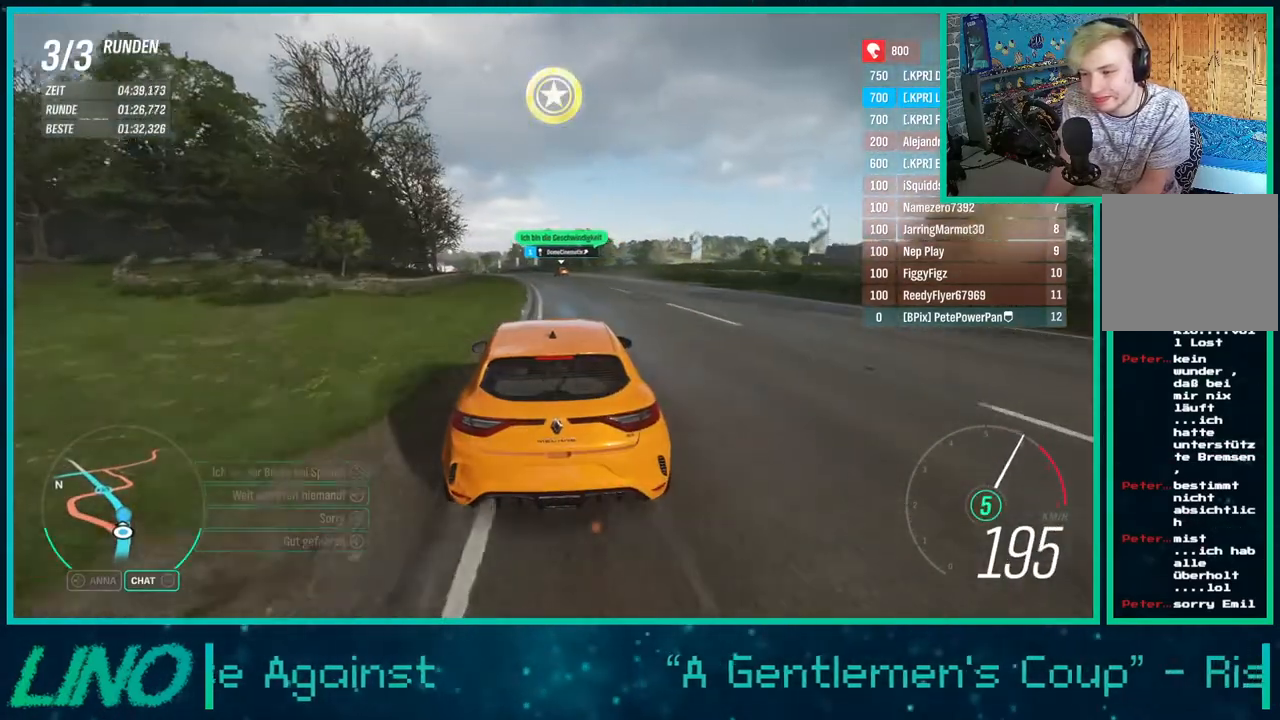
{"buttons": ["R2"], "left_stick": "center", "right_stick": "center", "events": [[50, "left_stick", "down-left"], [217, "left_stick", "center"], [350, "DPAD_UP", "down"], [450, "DPAD_UP", "up"]]}
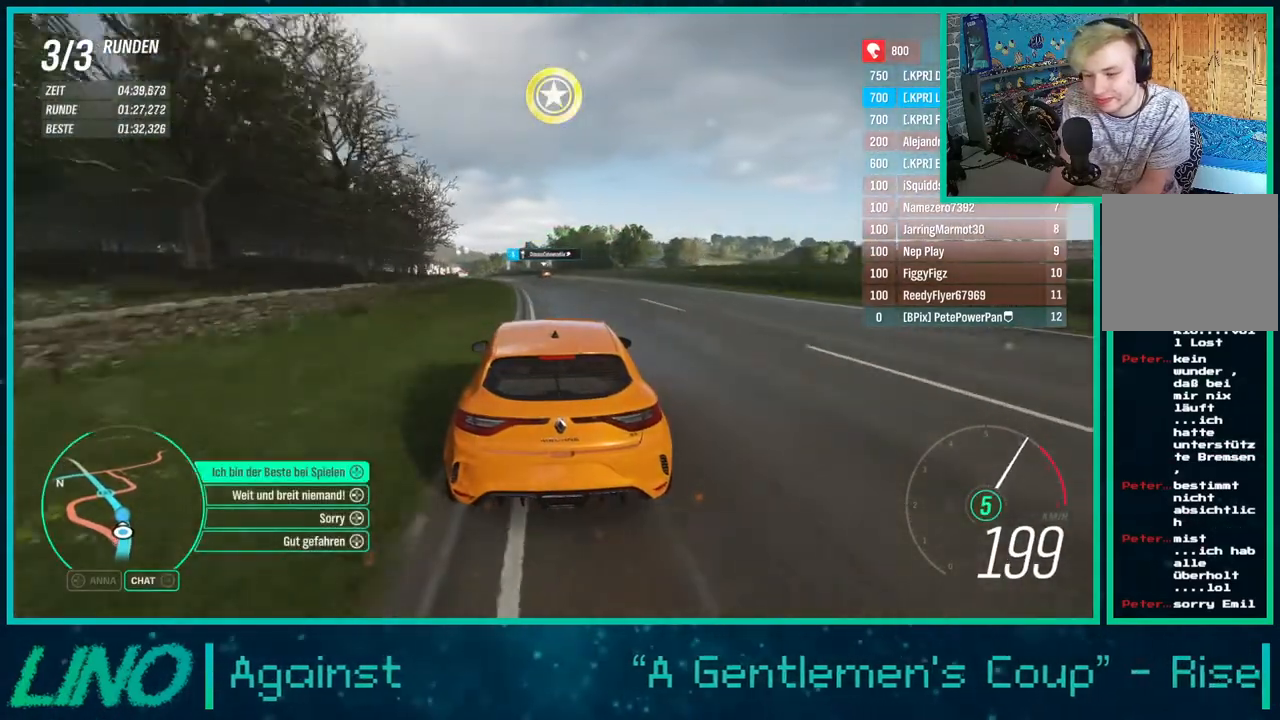
{"buttons": ["R2"], "left_stick": "center", "right_stick": "center", "events": [[100, "left_stick", "left"], [300, "left_stick", "center"]]}
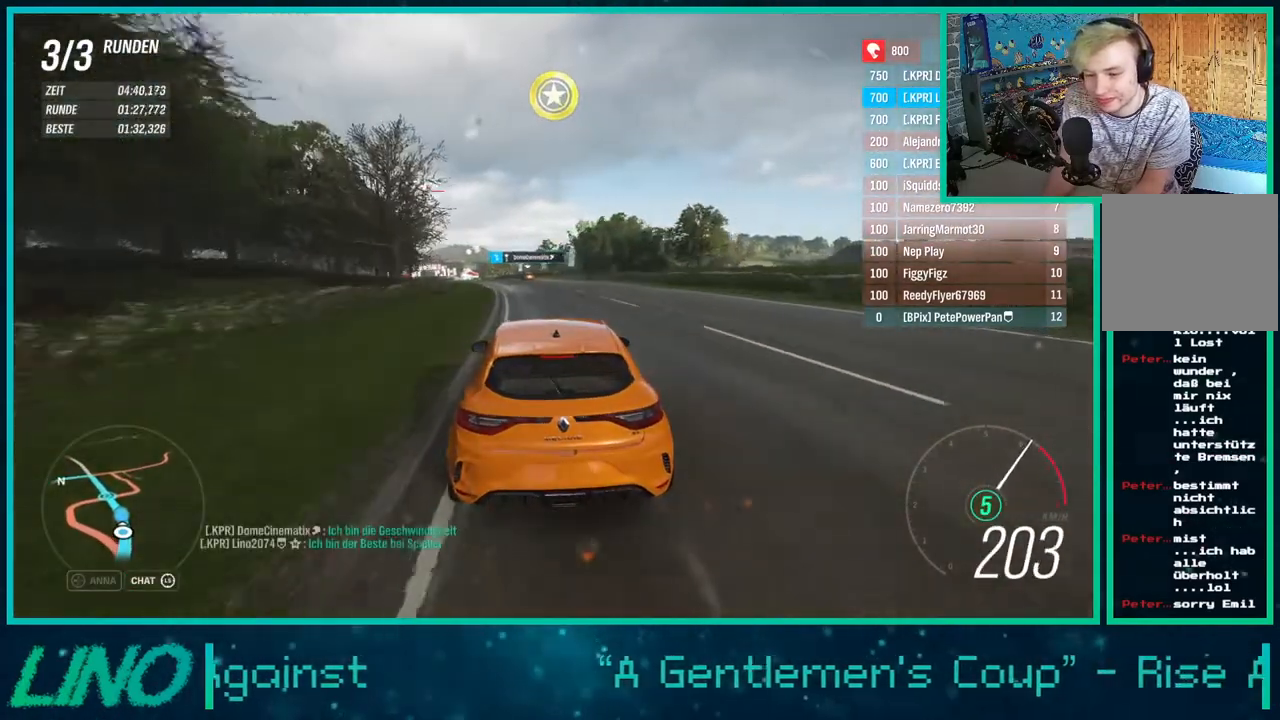
{"buttons": ["R2"], "left_stick": "center", "right_stick": "center", "events": [[33, "left_stick", "left"], [217, "L3", "down"], [333, "left_stick", "center"], [367, "L3", "up"]]}
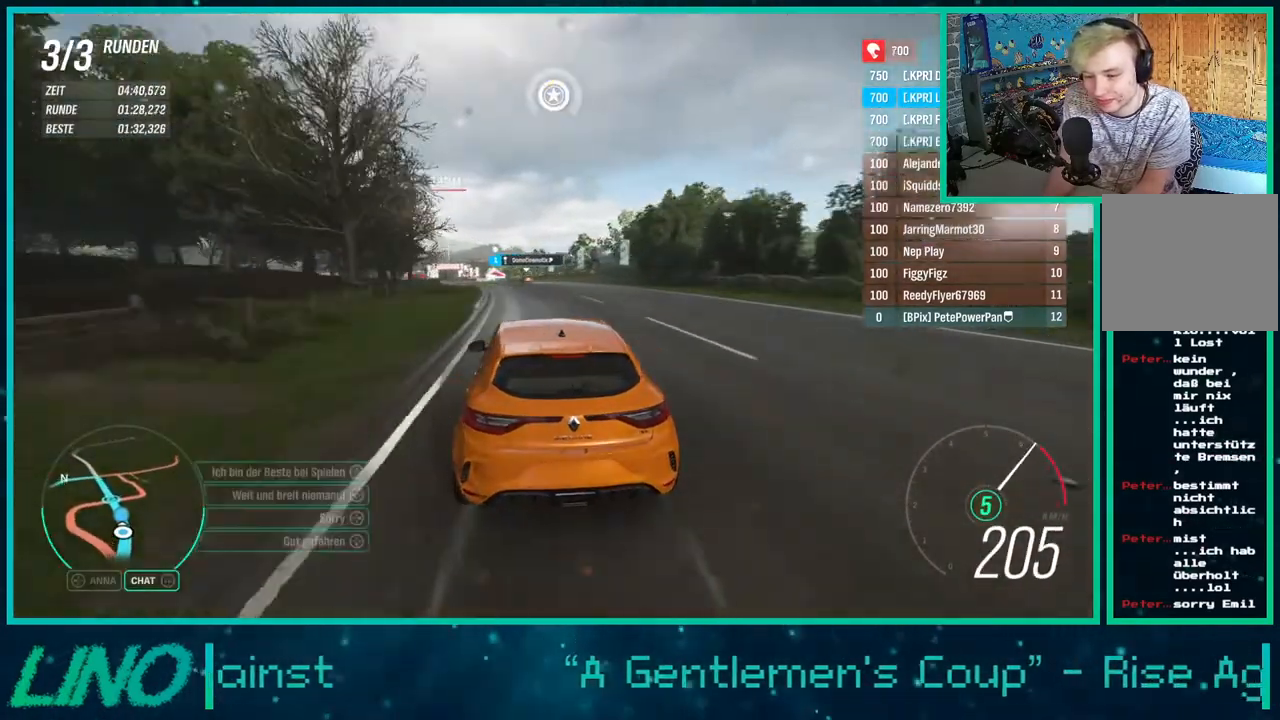
{"buttons": ["R2"], "left_stick": "center", "right_stick": "center", "events": [[117, "DPAD_LEFT", "down"], [250, "DPAD_LEFT", "up"]]}
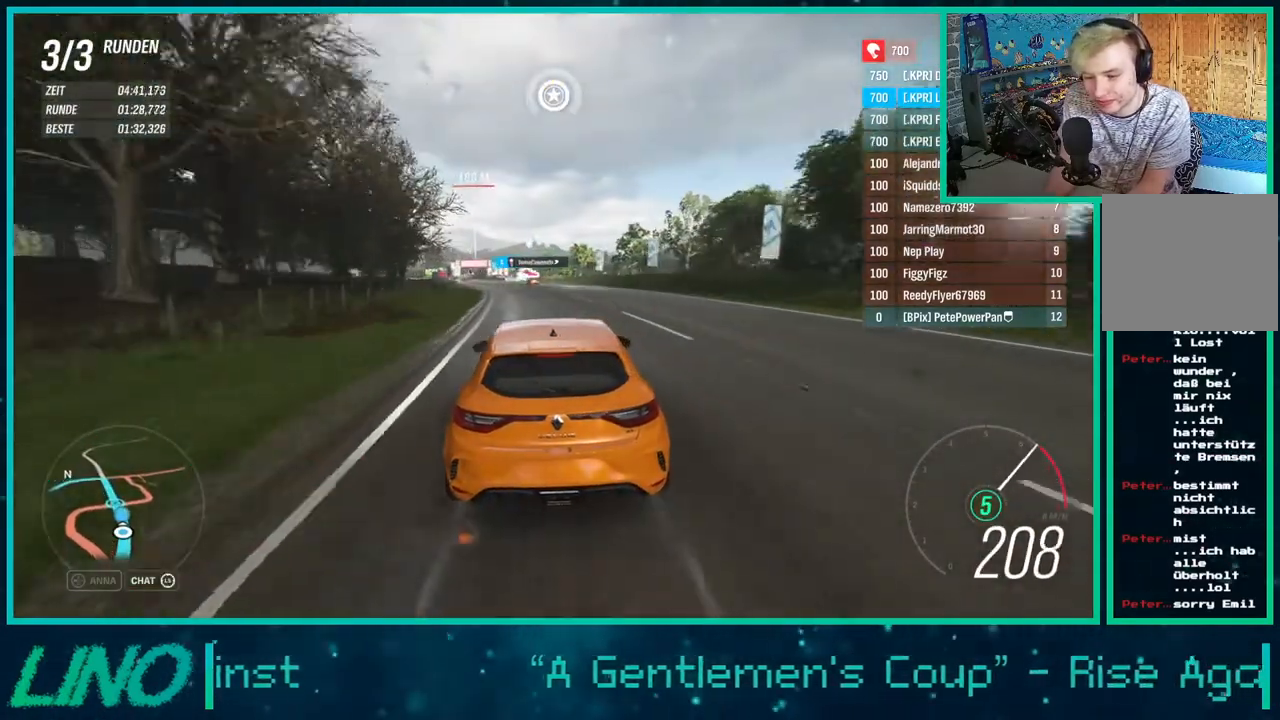
{"buttons": ["R2"], "left_stick": "center", "right_stick": "center", "events": [[117, "left_stick", "left"], [433, "left_stick", "center"]]}
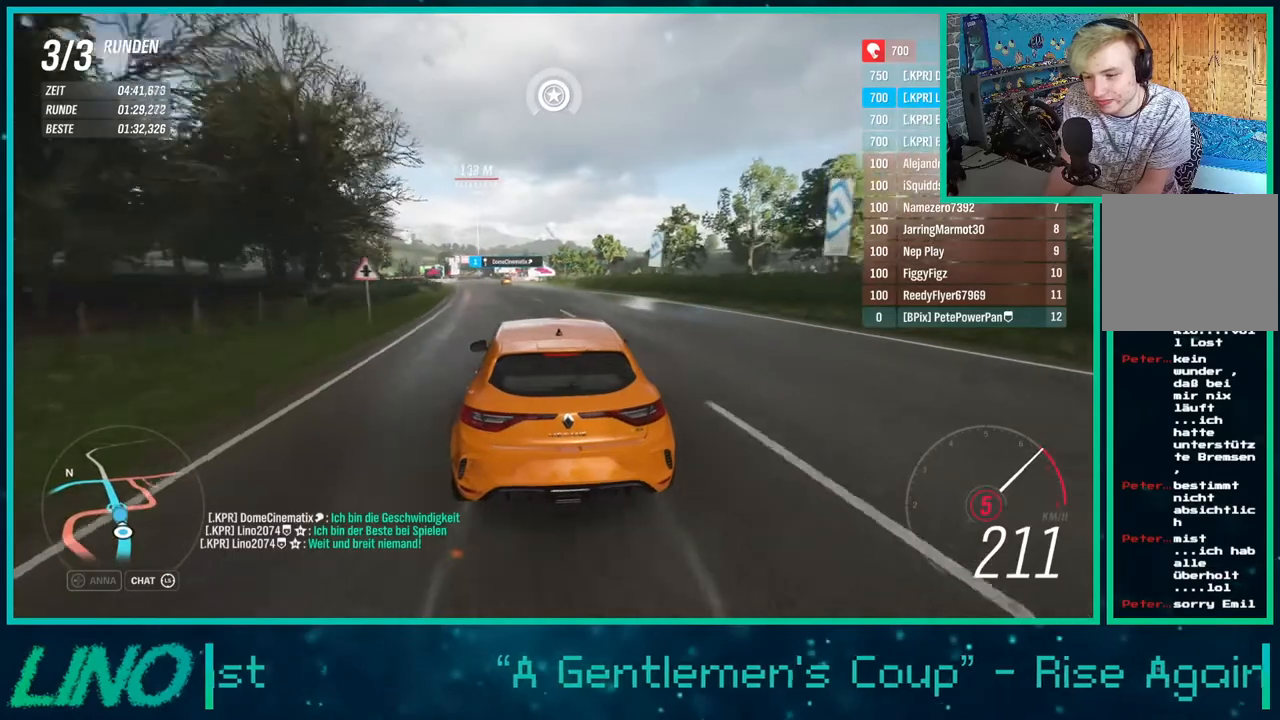
{"buttons": ["R2"], "left_stick": "center", "right_stick": "center", "events": [[133, "X", "down"], [233, "X", "up"]]}
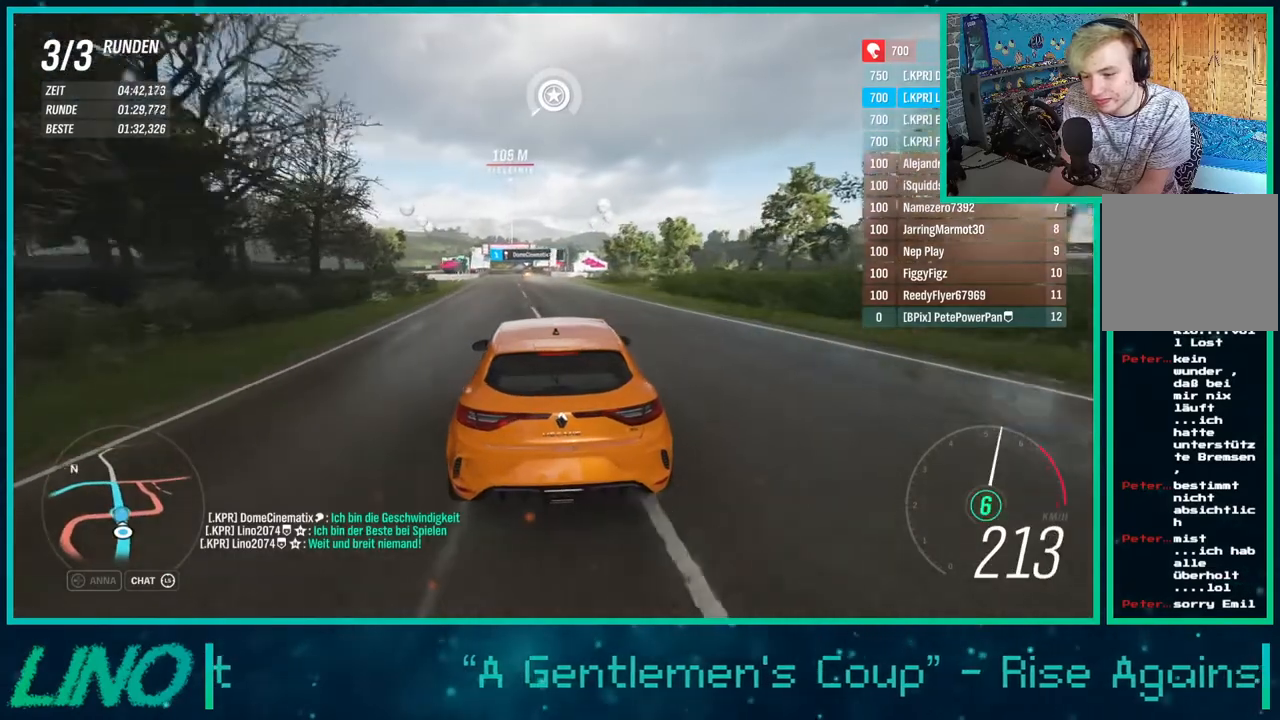
{"buttons": ["R2"], "left_stick": "down-left", "right_stick": "center", "events": [[33, "left_stick", "down-left"], [317, "left_stick", "center"], [483, "left_stick", "down-left"]]}
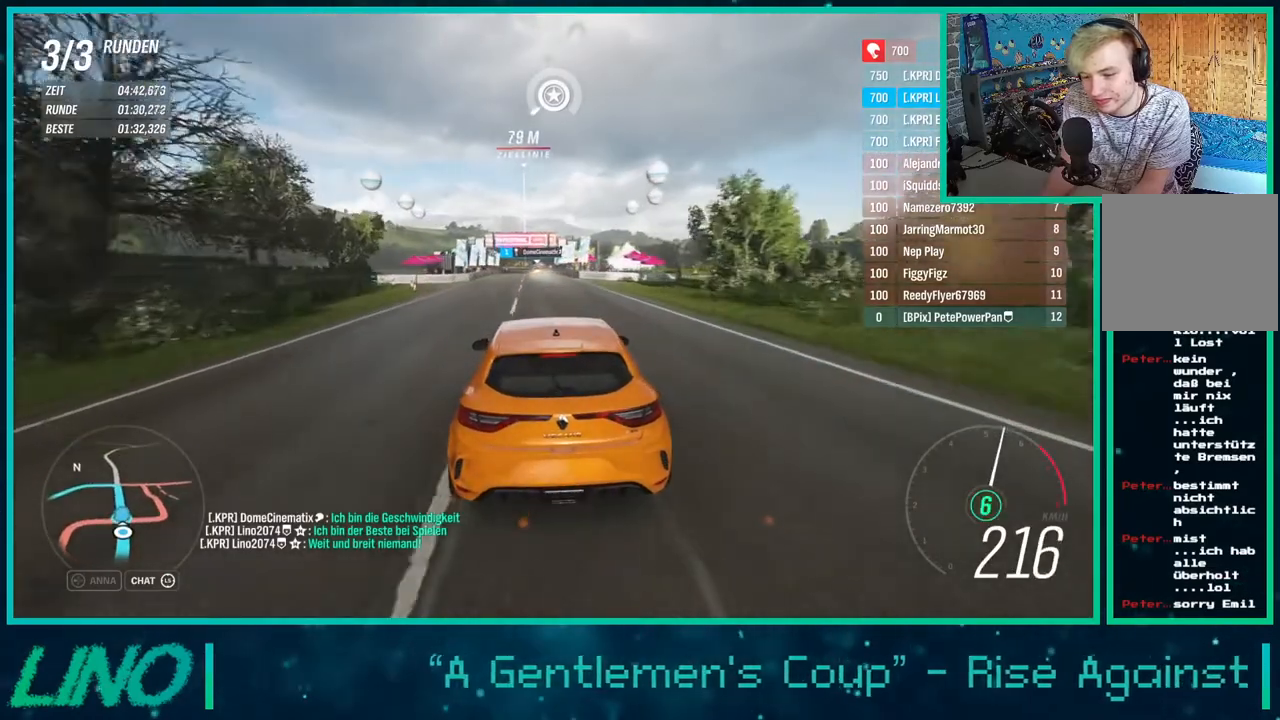
{"buttons": ["R2"], "left_stick": "center", "right_stick": "center", "events": [[117, "left_stick", "center"]]}
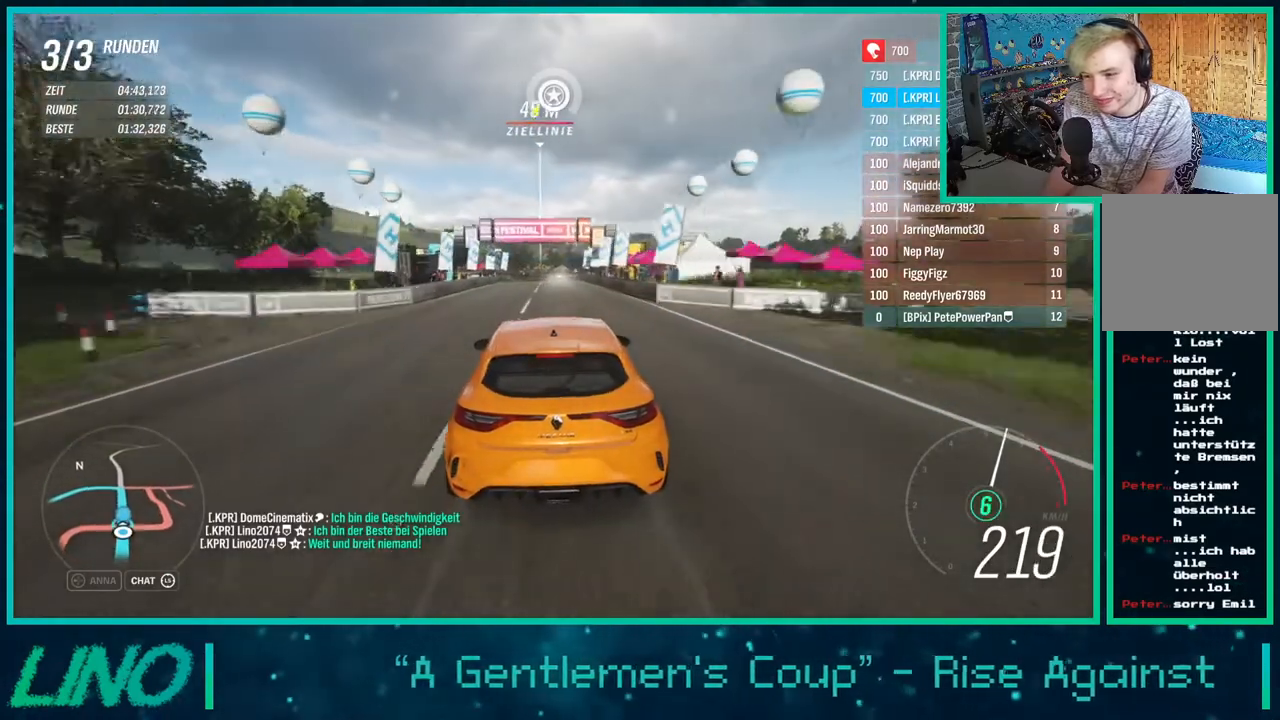
{"buttons": ["R2"], "left_stick": "center", "right_stick": "center", "events": []}
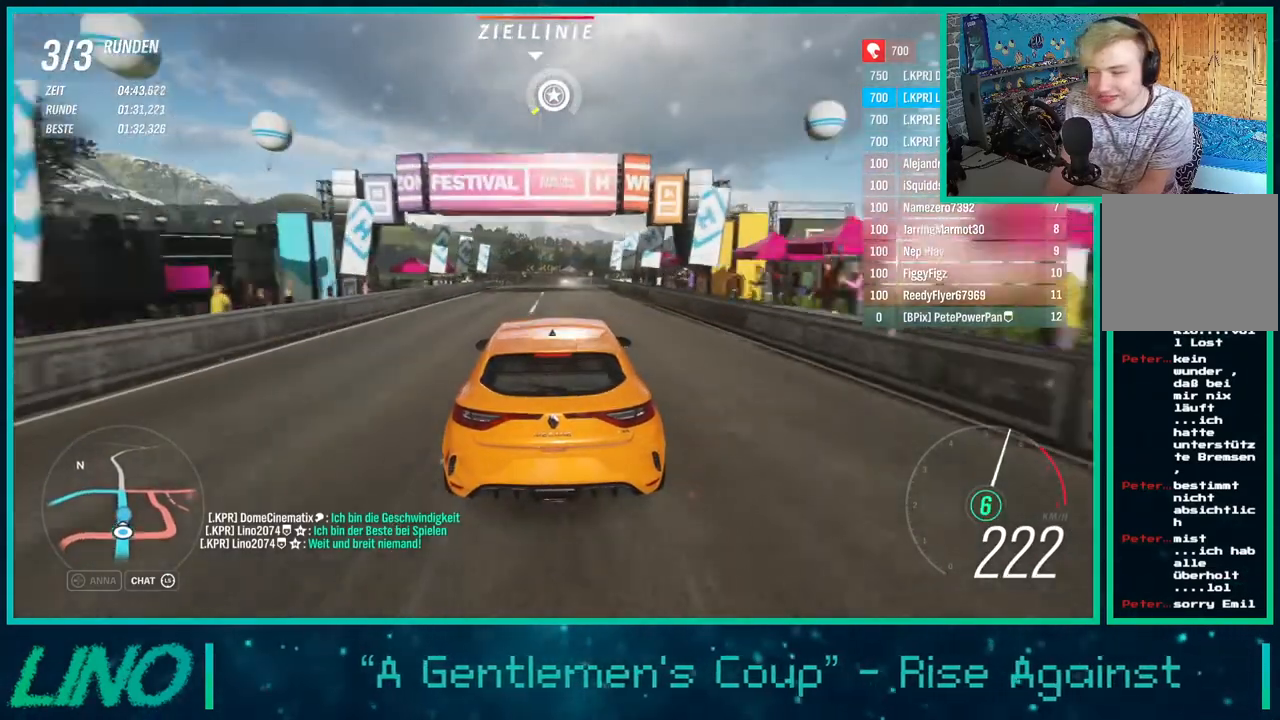
{"buttons": [], "left_stick": "center", "right_stick": "center", "events": [[333, "R2", "up"]]}